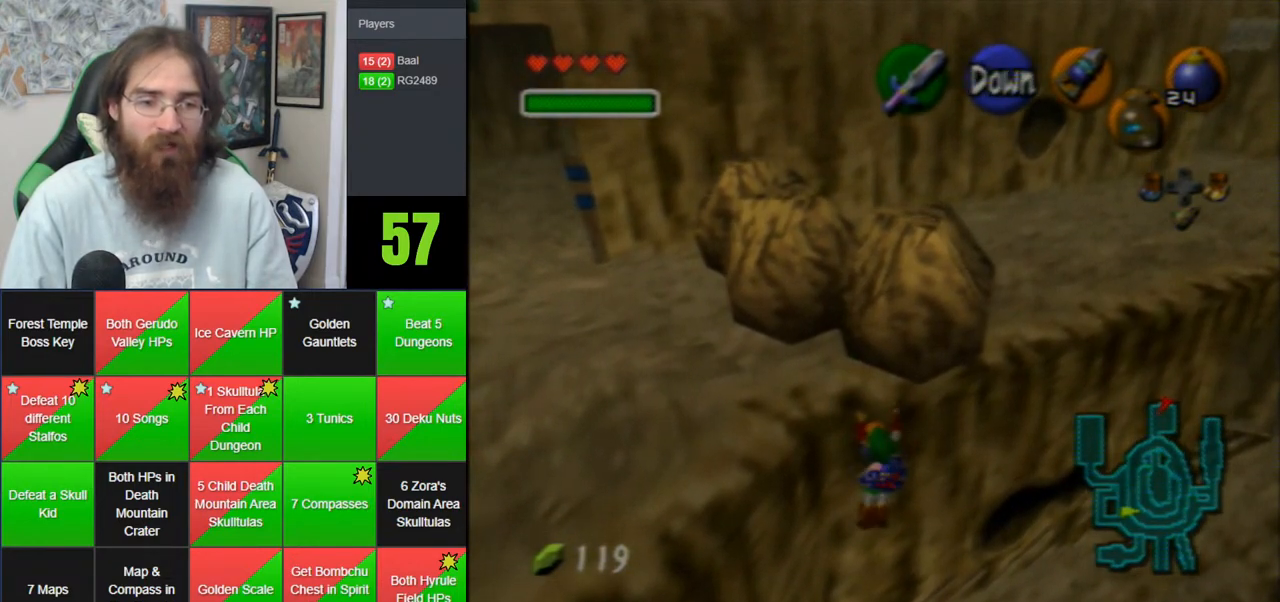
Gameplay with a controller (Nintendo layout); each line is a JSON object with the inputs held at the frame after it. "events" lists button and stick changes between this image and that frame as [ms after this image, input, new state], when the widget could be followed in between. Not read: B DPAD_DOWN DPAD_RIGHT DPAD_UP L1 L3 R1 R3 START X Y.
{"buttons": [], "left_stick": "up-left", "events": []}
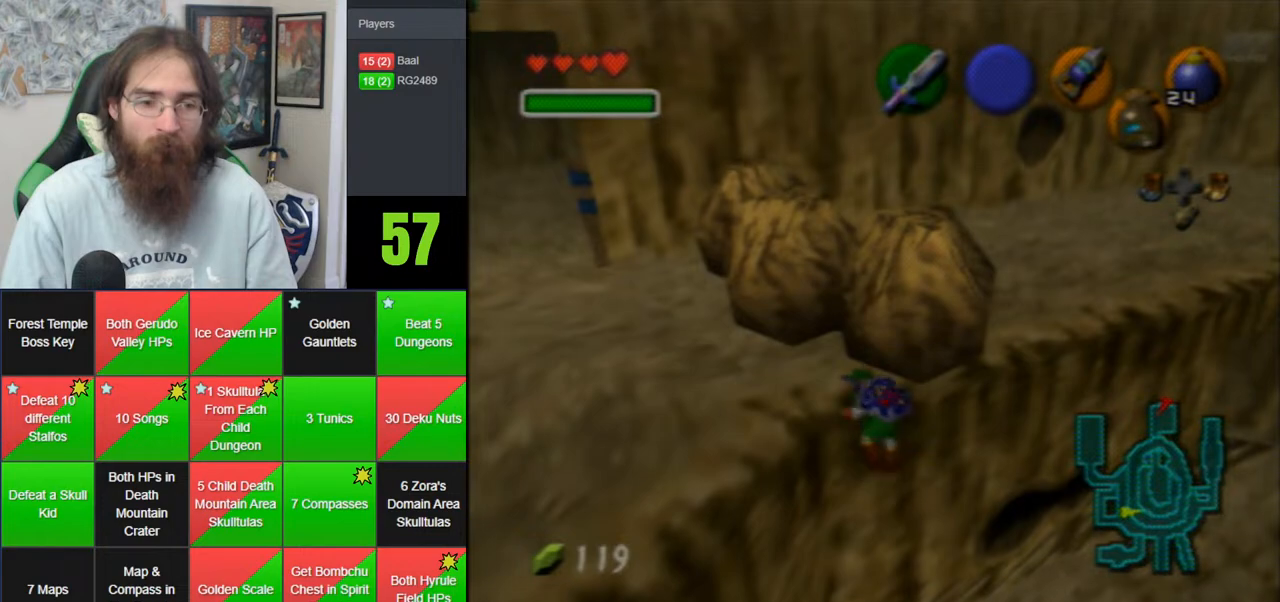
{"buttons": [], "left_stick": "up-left", "events": []}
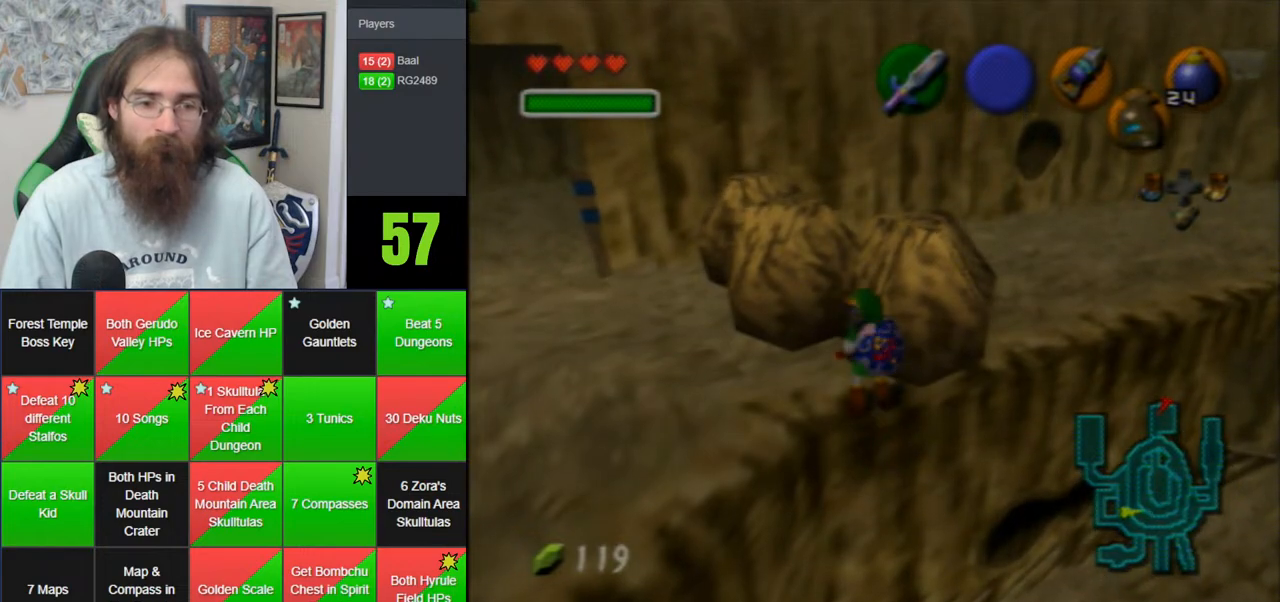
{"buttons": [], "left_stick": "right", "events": [[333, "left_stick", "center"], [500, "left_stick", "right"]]}
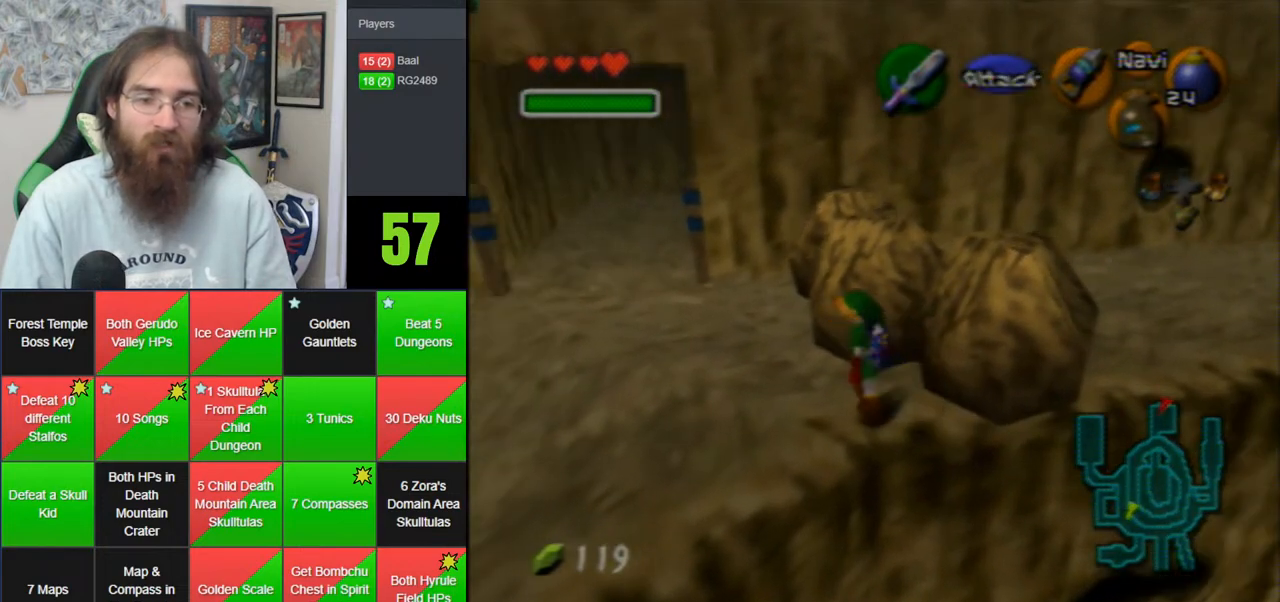
{"buttons": [], "left_stick": "center", "events": [[117, "Z", "down"], [117, "left_stick", "center"], [250, "Z", "up"]]}
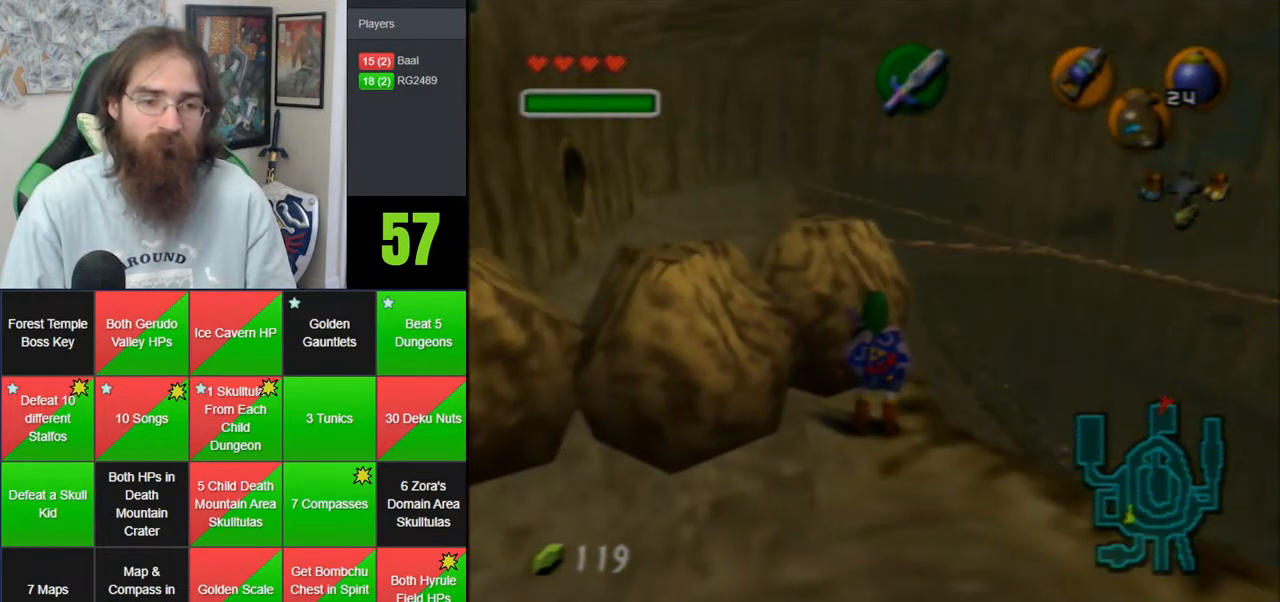
{"buttons": ["A"], "left_stick": "up", "events": [[67, "left_stick", "up-right"], [233, "left_stick", "up"], [450, "A", "down"]]}
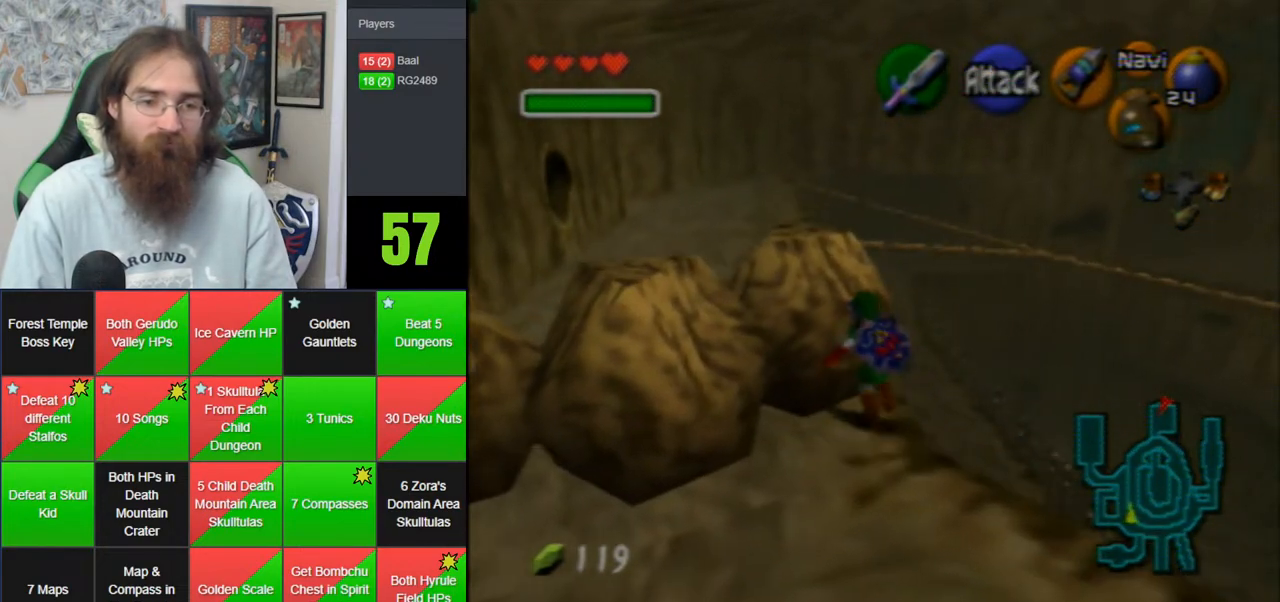
{"buttons": ["A"], "left_stick": "up-left", "events": [[150, "left_stick", "up-left"]]}
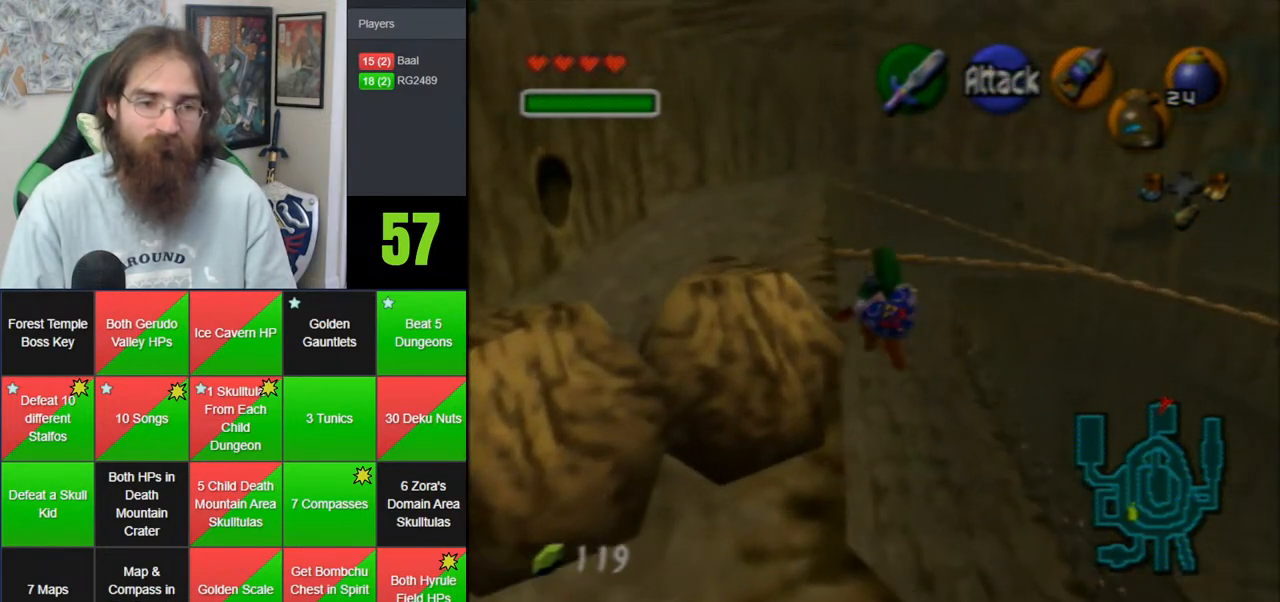
{"buttons": [], "left_stick": "up-left", "events": [[217, "A", "up"]]}
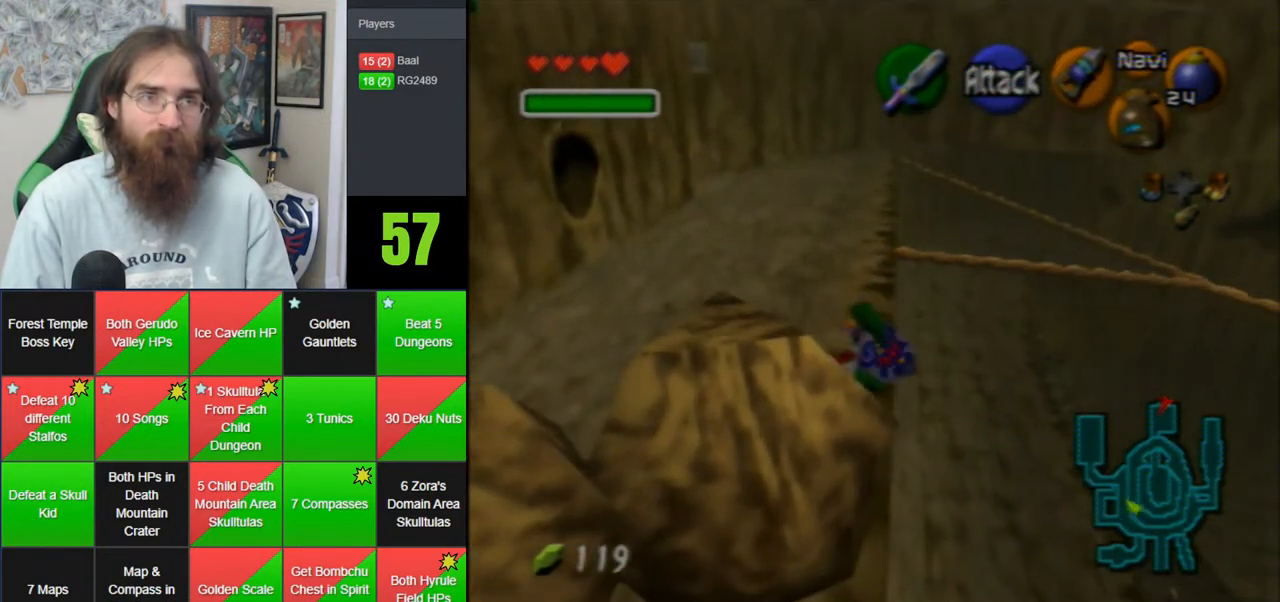
{"buttons": ["A"], "left_stick": "up-left", "events": [[150, "A", "down"]]}
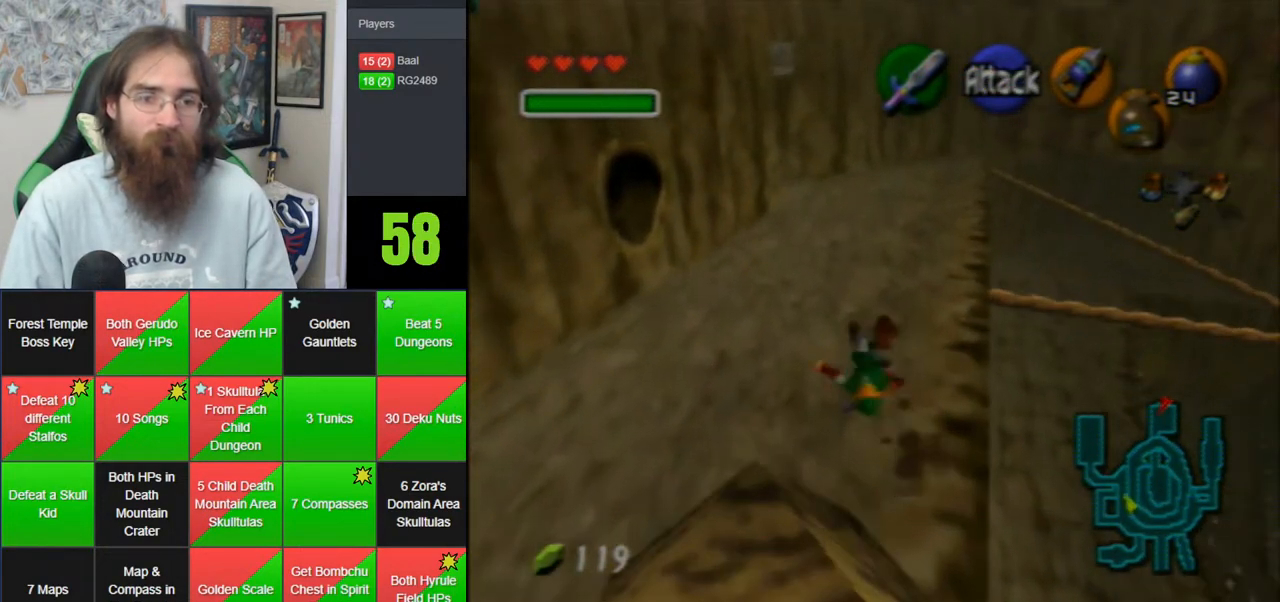
{"buttons": ["A"], "left_stick": "up", "events": [[67, "A", "up"], [83, "left_stick", "up"], [367, "A", "down"]]}
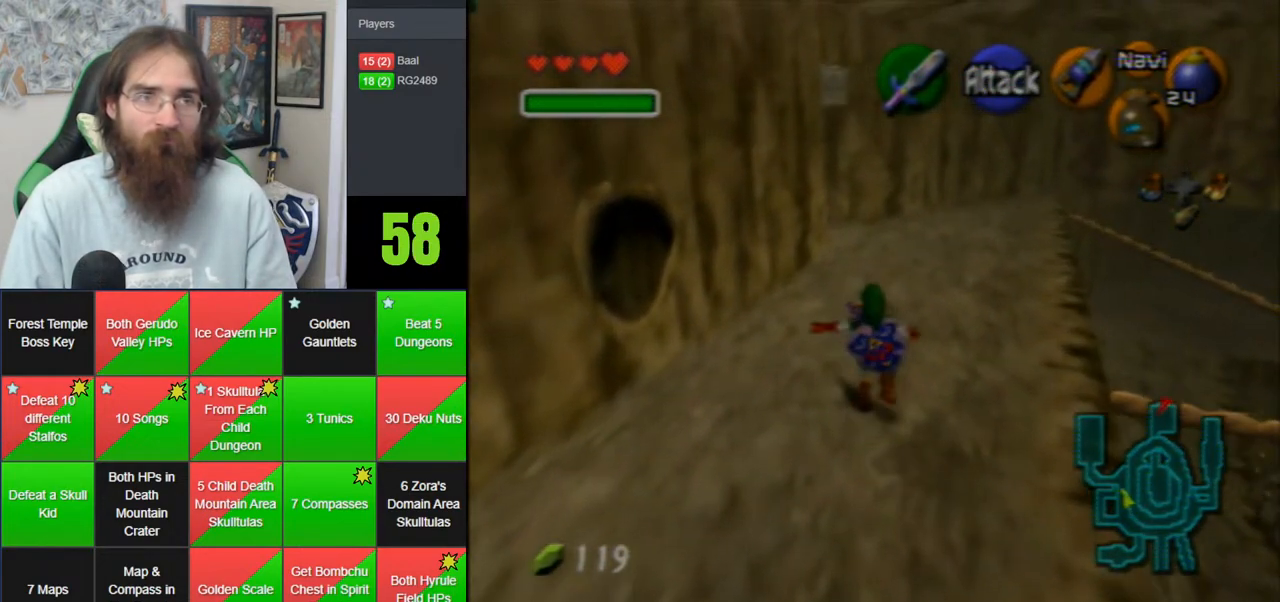
{"buttons": [], "left_stick": "up", "events": [[283, "A", "up"]]}
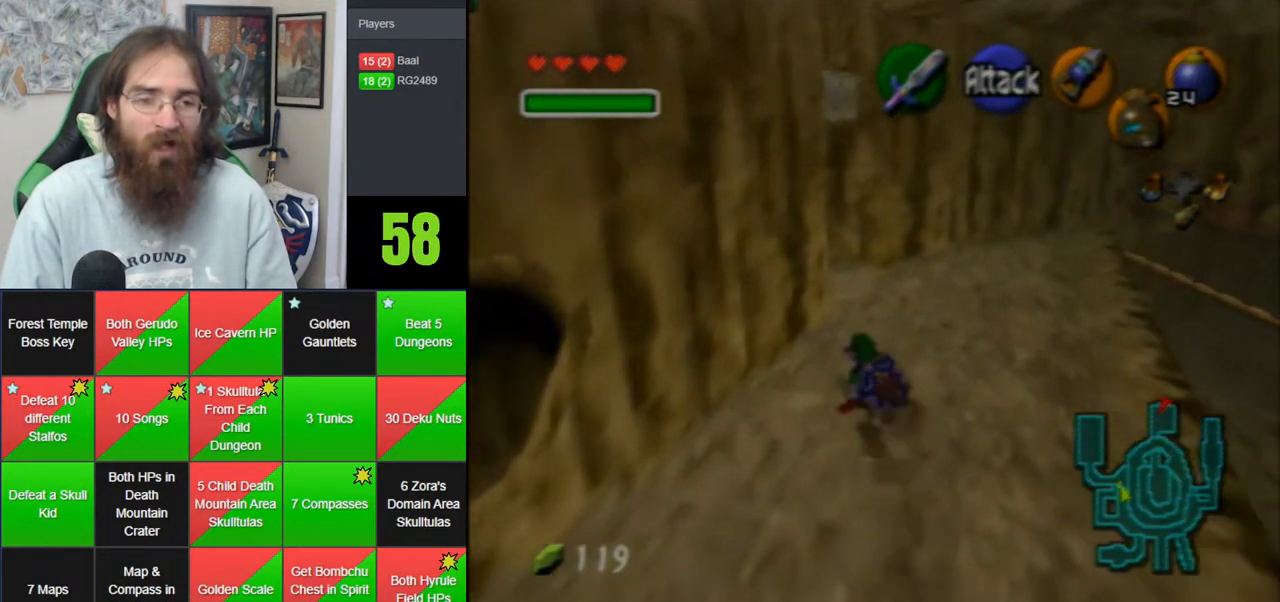
{"buttons": [], "left_stick": "up-right", "events": [[433, "left_stick", "up-right"]]}
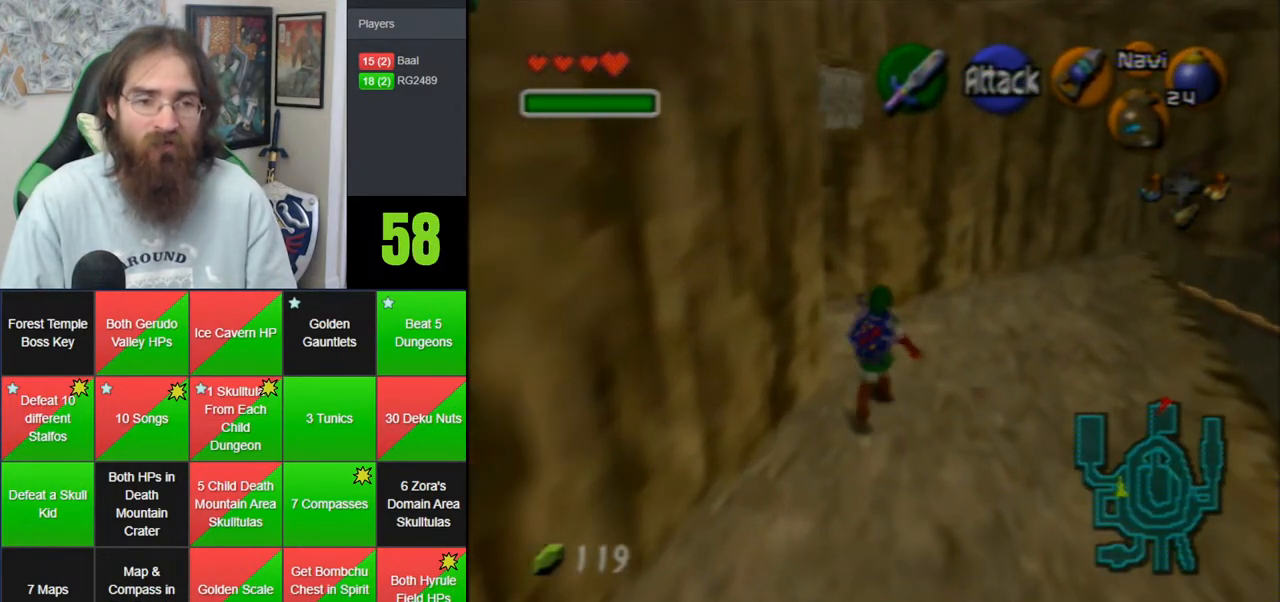
{"buttons": ["A", "Z"], "left_stick": "left", "events": [[33, "left_stick", "center"], [67, "Z", "down"], [83, "left_stick", "left"], [183, "A", "down"], [283, "A", "up"], [333, "A", "down"], [433, "A", "up"], [500, "A", "down"]]}
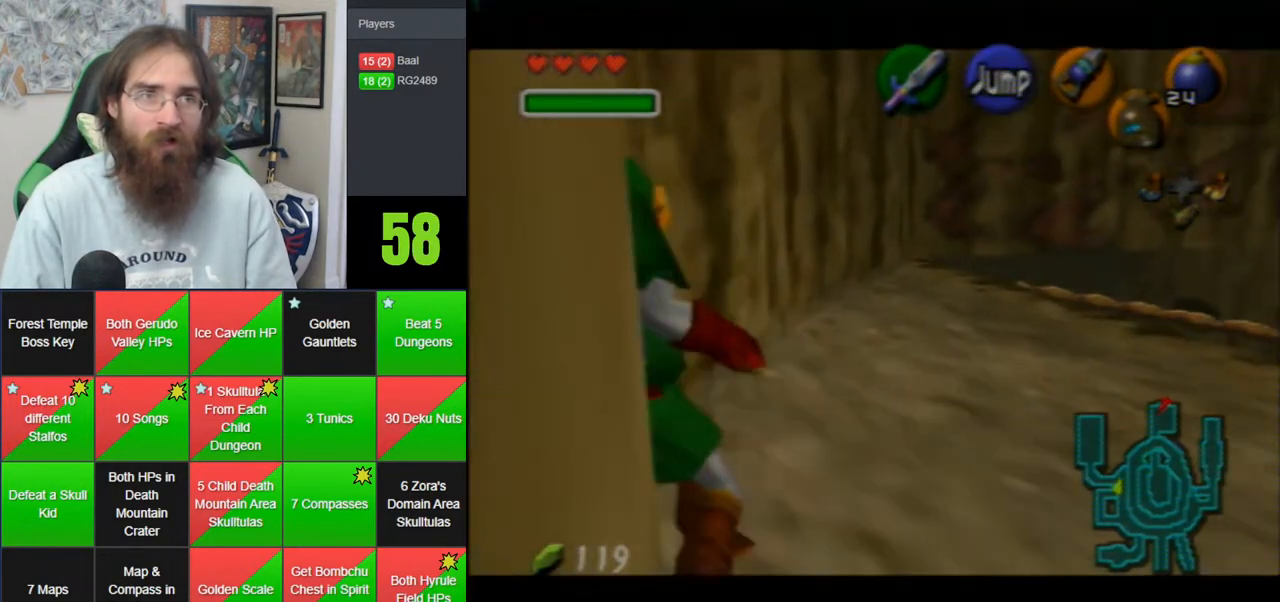
{"buttons": ["Z"], "left_stick": "left", "events": [[50, "A", "up"], [117, "A", "down"], [217, "A", "up"], [267, "A", "down"], [333, "A", "up"], [400, "A", "down"], [467, "A", "up"]]}
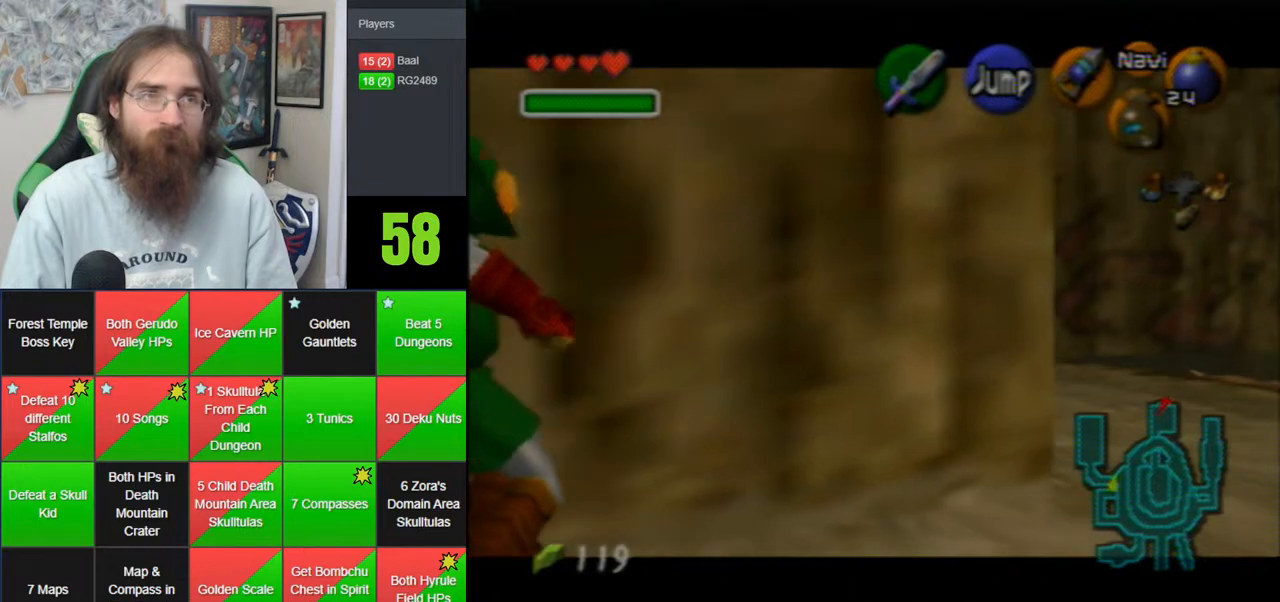
{"buttons": ["Z"], "left_stick": "left", "events": [[183, "A", "down"], [233, "A", "up"], [300, "A", "down"], [367, "A", "up"], [433, "A", "down"], [500, "A", "up"]]}
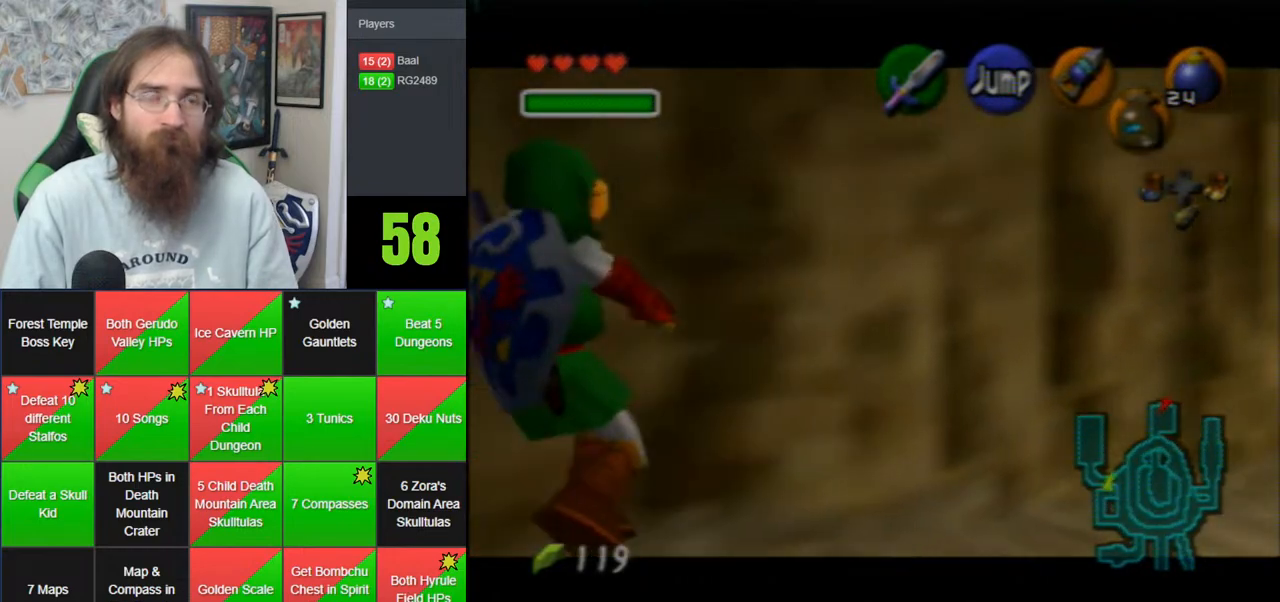
{"buttons": ["A", "Z"], "left_stick": "left", "events": [[50, "A", "down"], [117, "A", "up"], [167, "A", "down"], [400, "A", "up"], [467, "A", "down"]]}
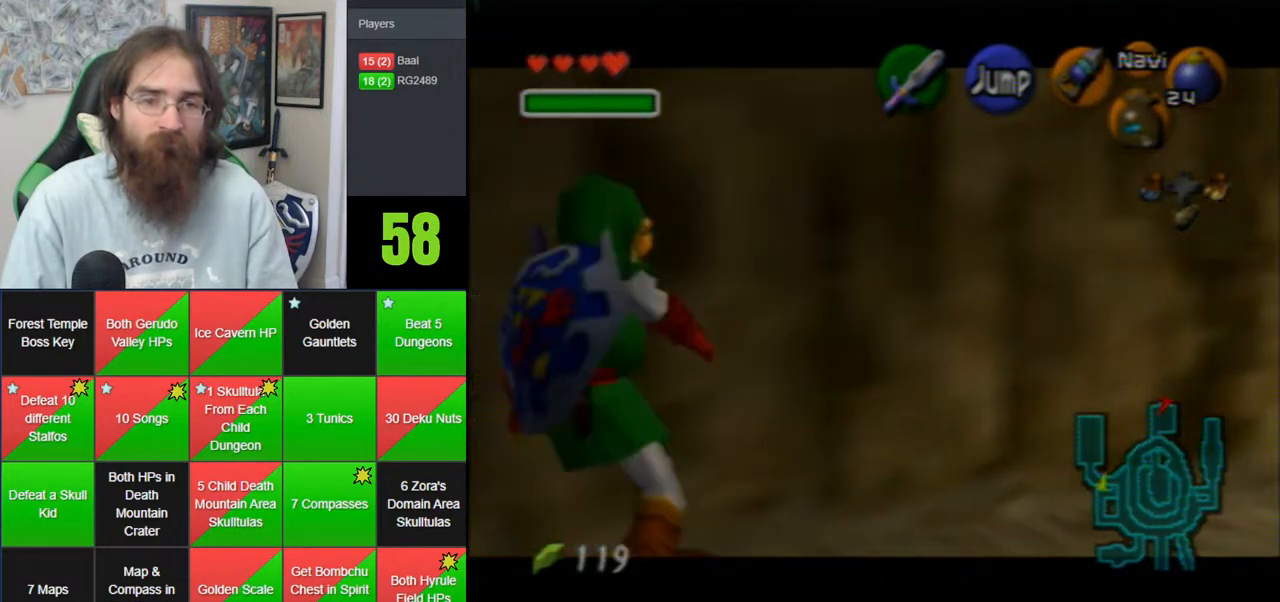
{"buttons": [], "left_stick": "up-left", "events": [[17, "A", "up"], [83, "A", "down"], [183, "A", "up"], [300, "Z", "up"], [467, "left_stick", "up-left"]]}
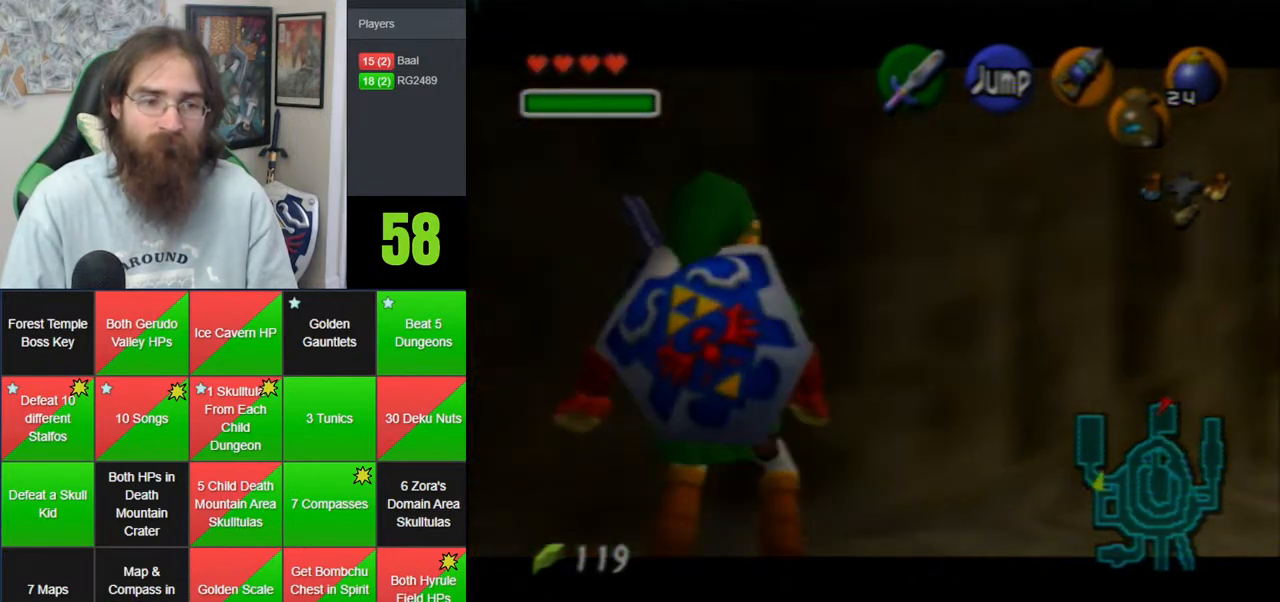
{"buttons": ["A"], "left_stick": "up-left", "events": [[183, "A", "down"]]}
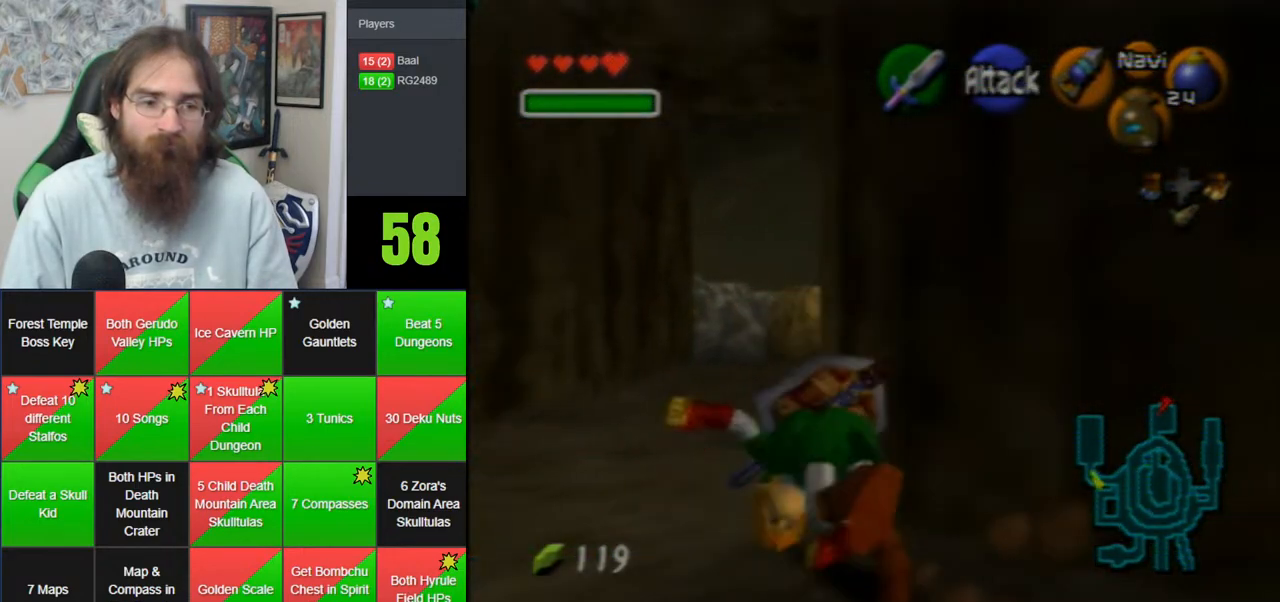
{"buttons": [], "left_stick": "up", "events": [[83, "A", "up"], [183, "left_stick", "up"]]}
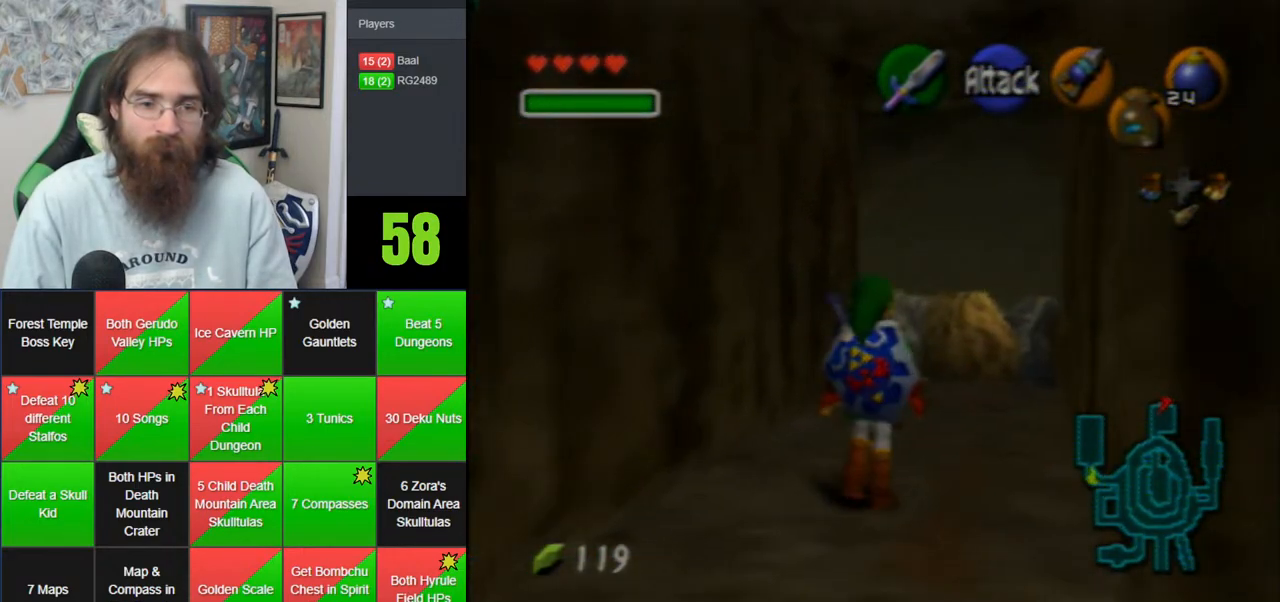
{"buttons": [], "left_stick": "center", "events": [[400, "left_stick", "center"]]}
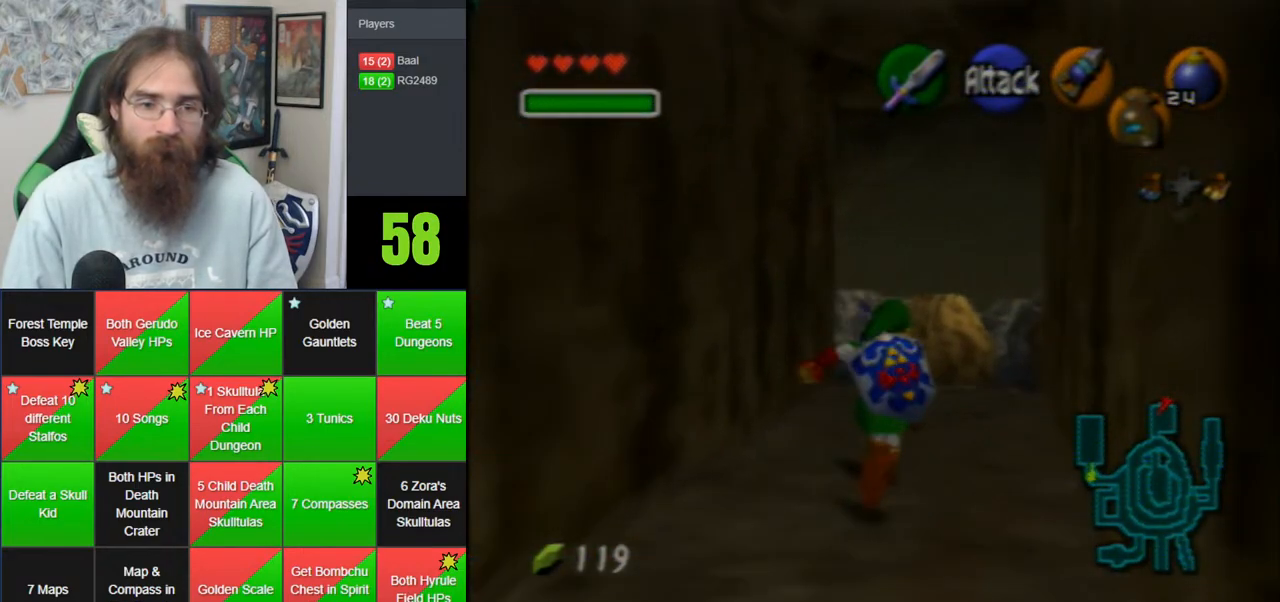
{"buttons": [], "left_stick": "center", "events": []}
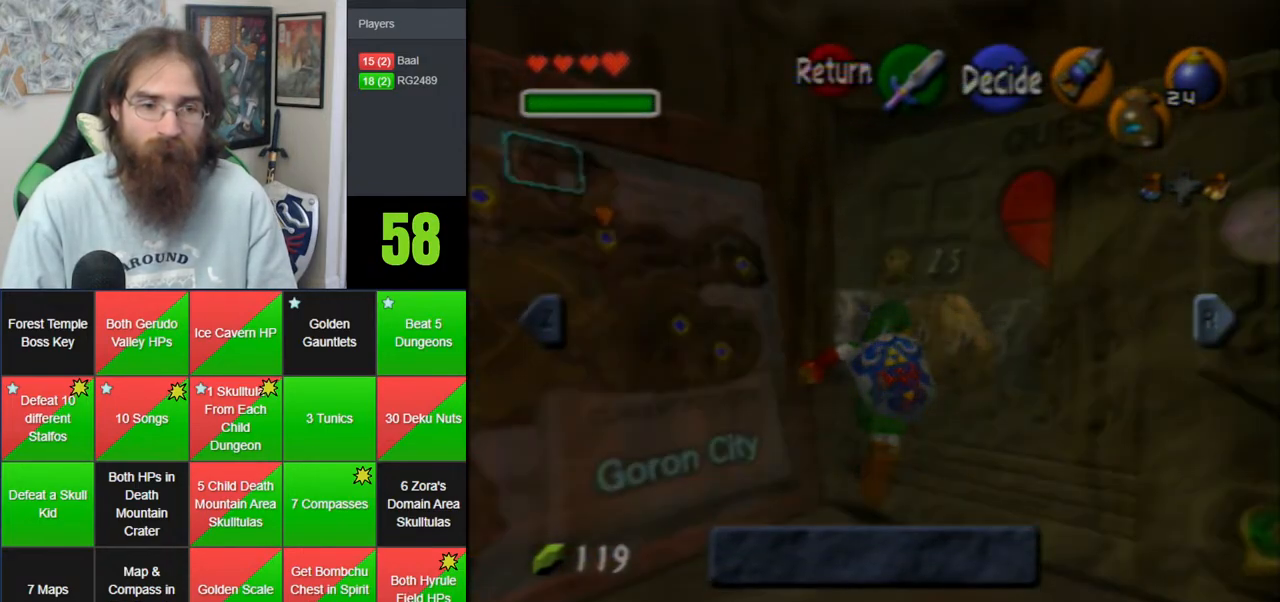
{"buttons": [], "left_stick": "center", "events": [[367, "Z", "down"], [467, "Z", "up"]]}
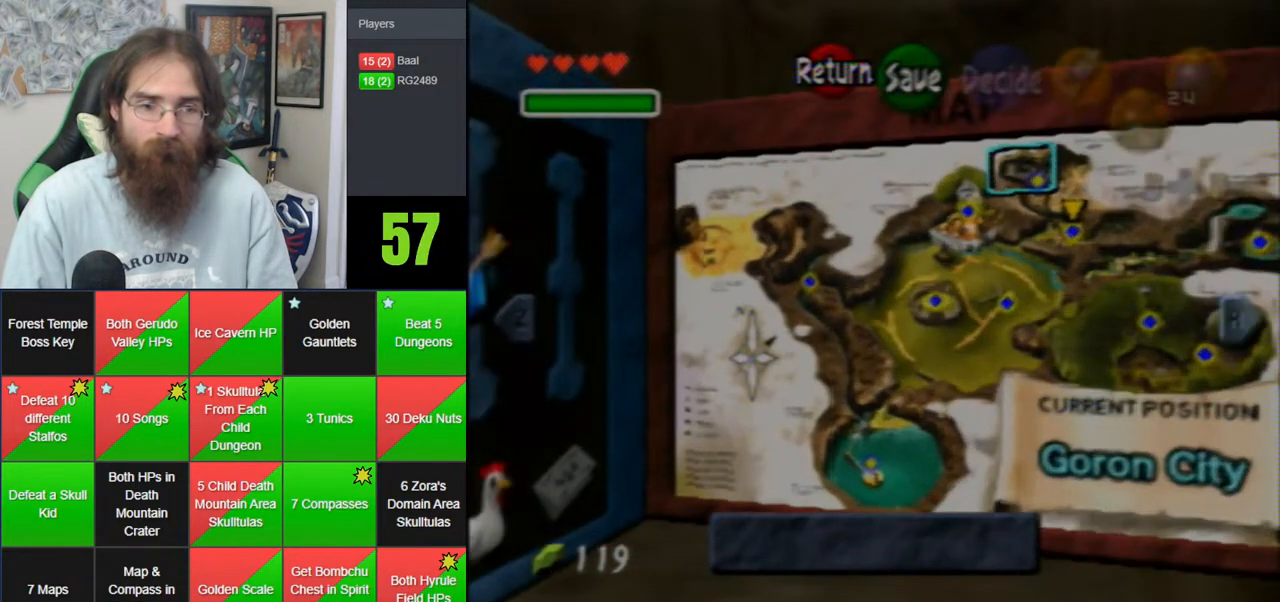
{"buttons": [], "left_stick": "left", "events": [[400, "left_stick", "left"]]}
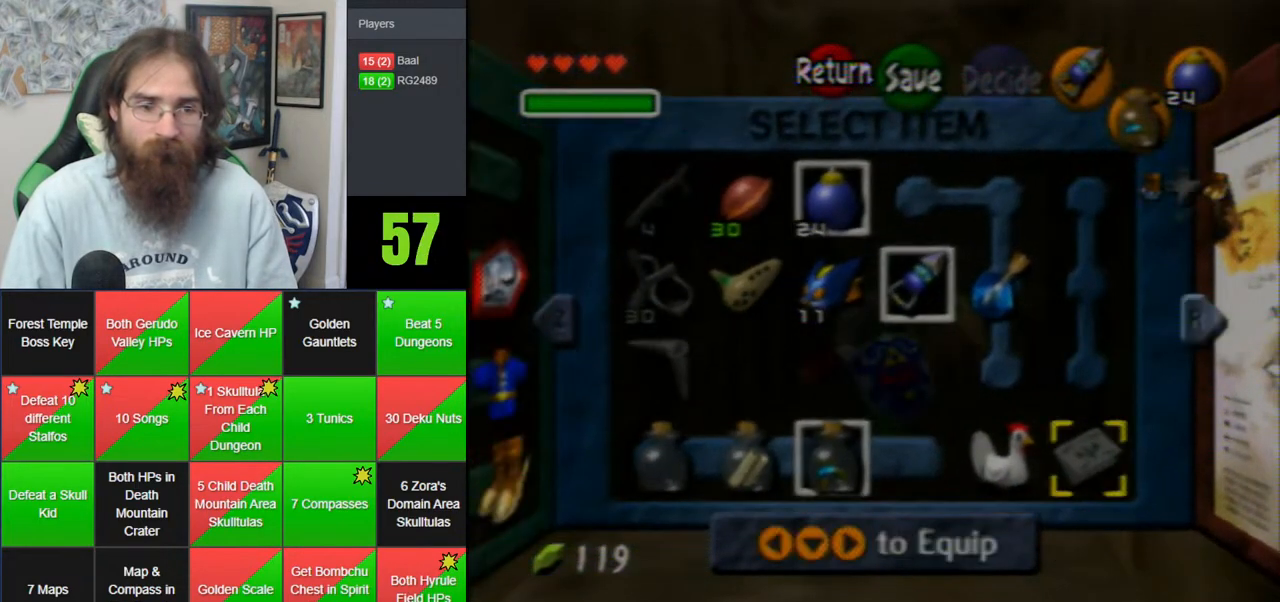
{"buttons": [], "left_stick": "up-left", "events": [[17, "left_stick", "center"], [83, "left_stick", "left"], [250, "left_stick", "center"], [300, "left_stick", "up-left"]]}
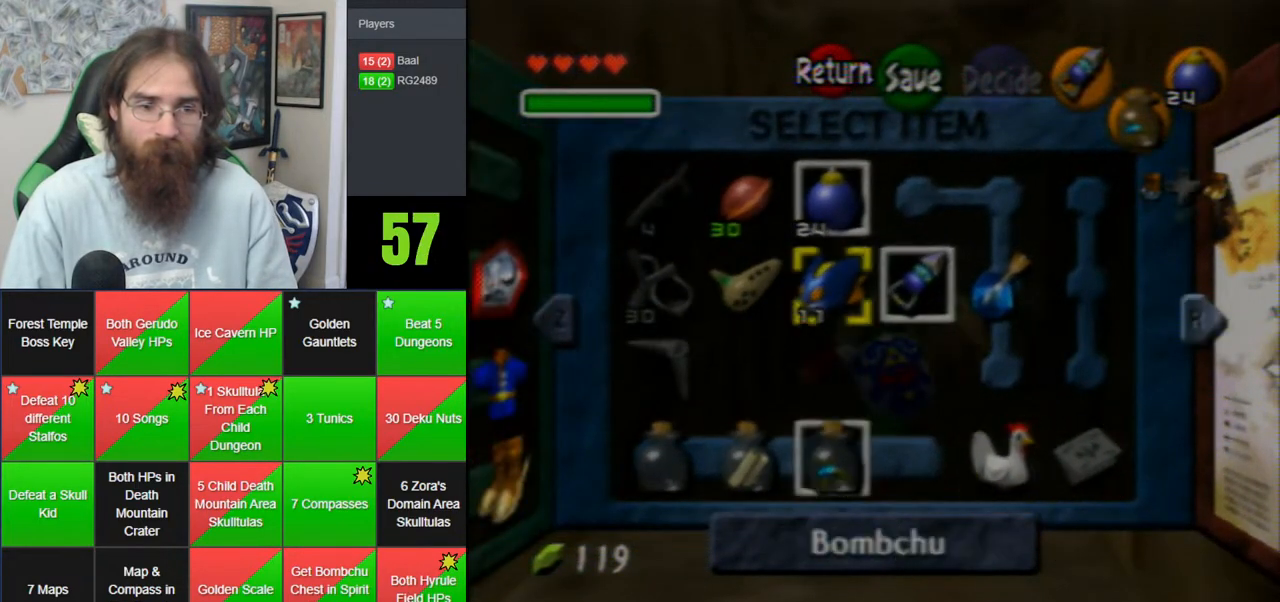
{"buttons": ["C_DOWN"], "left_stick": "center", "events": [[17, "left_stick", "center"], [183, "left_stick", "up"], [267, "left_stick", "center"], [500, "C_DOWN", "down"]]}
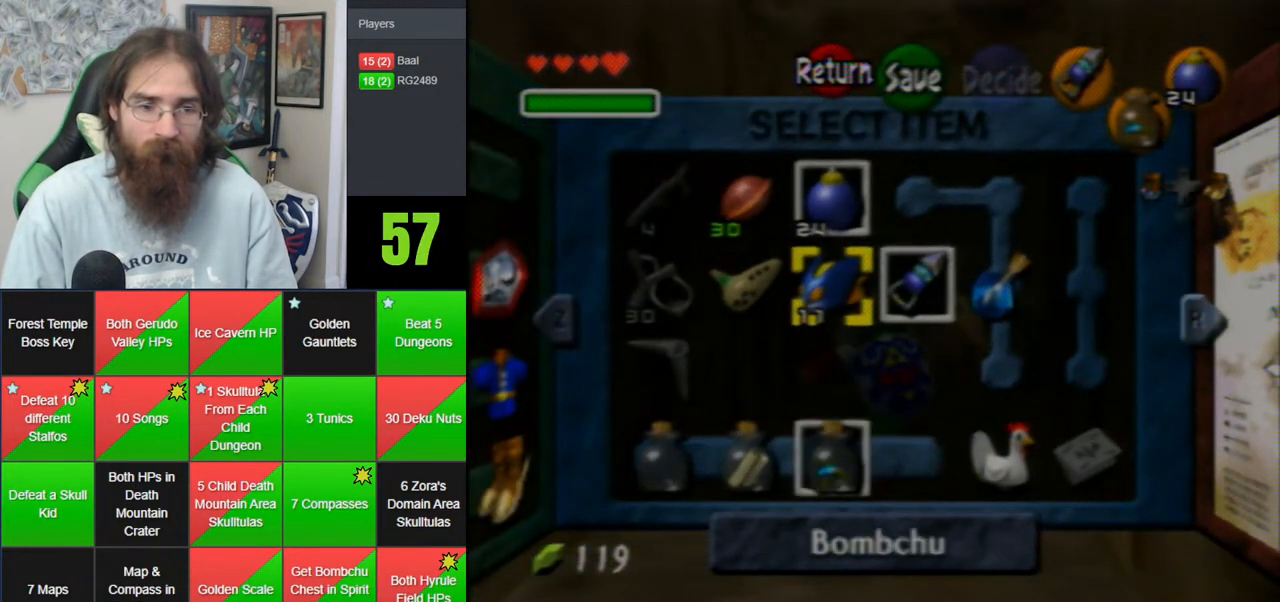
{"buttons": [], "left_stick": "center", "events": [[83, "C_DOWN", "up"]]}
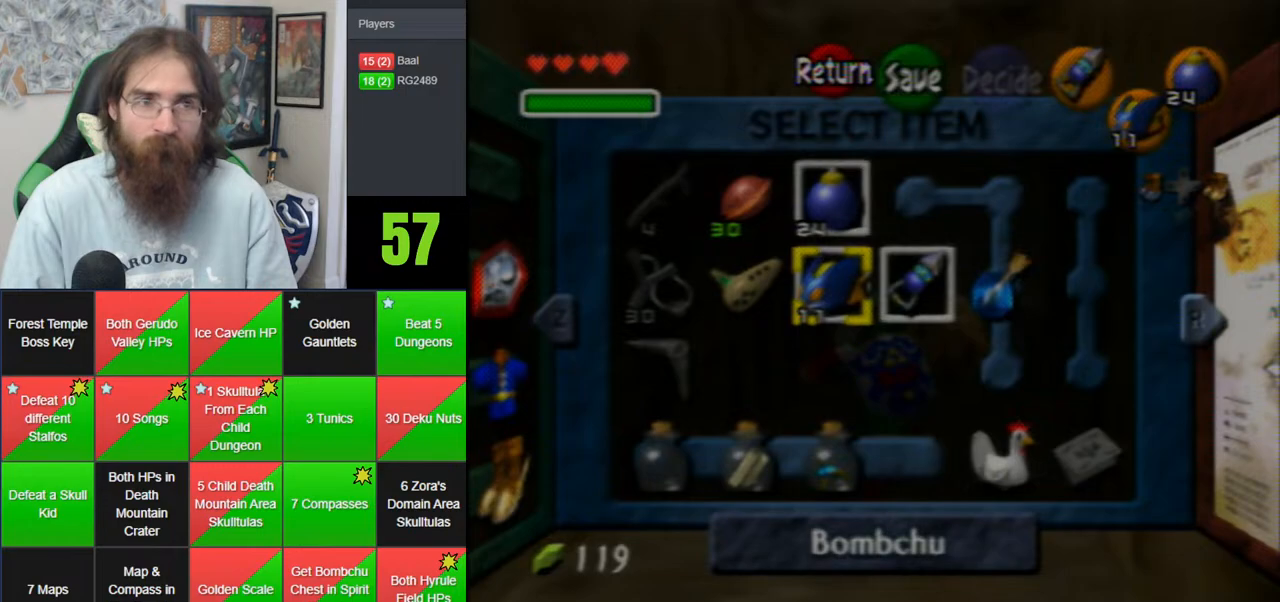
{"buttons": [], "left_stick": "center", "events": [[117, "left_stick", "up"], [283, "left_stick", "center"]]}
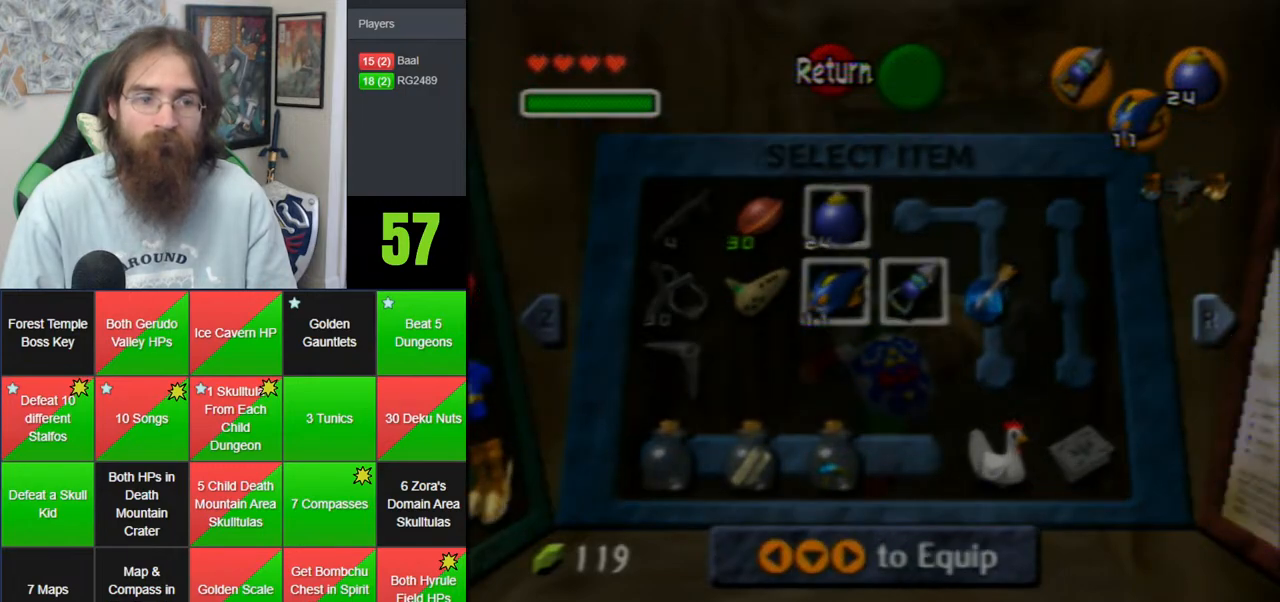
{"buttons": [], "left_stick": "up", "events": [[83, "left_stick", "up"]]}
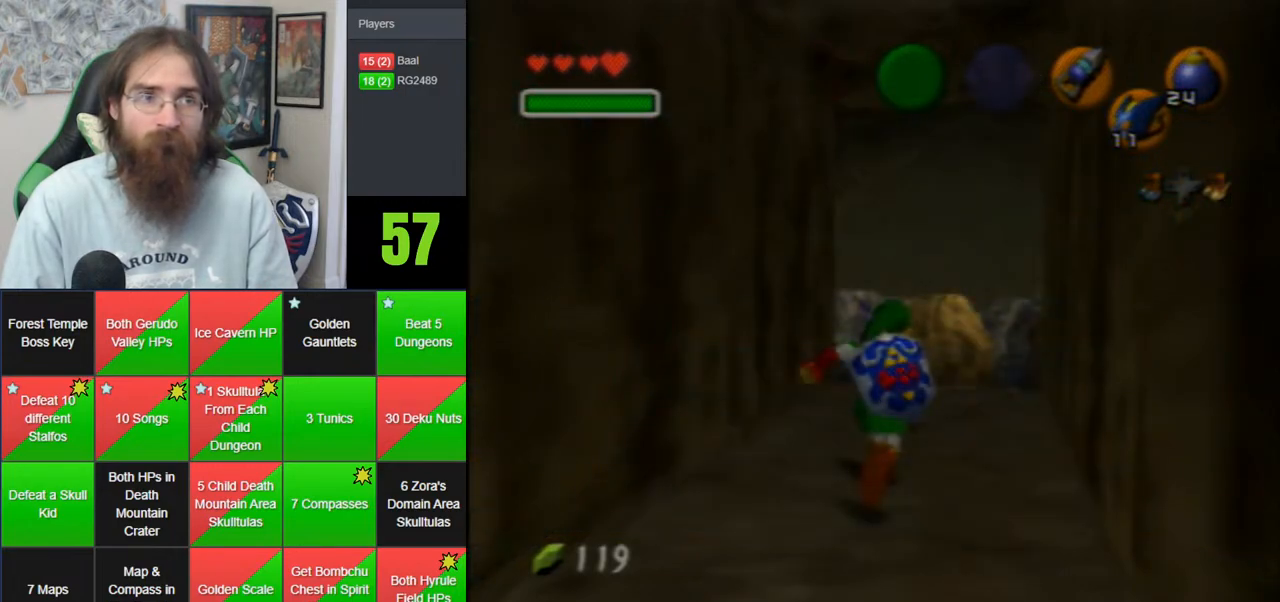
{"buttons": [], "left_stick": "up", "events": []}
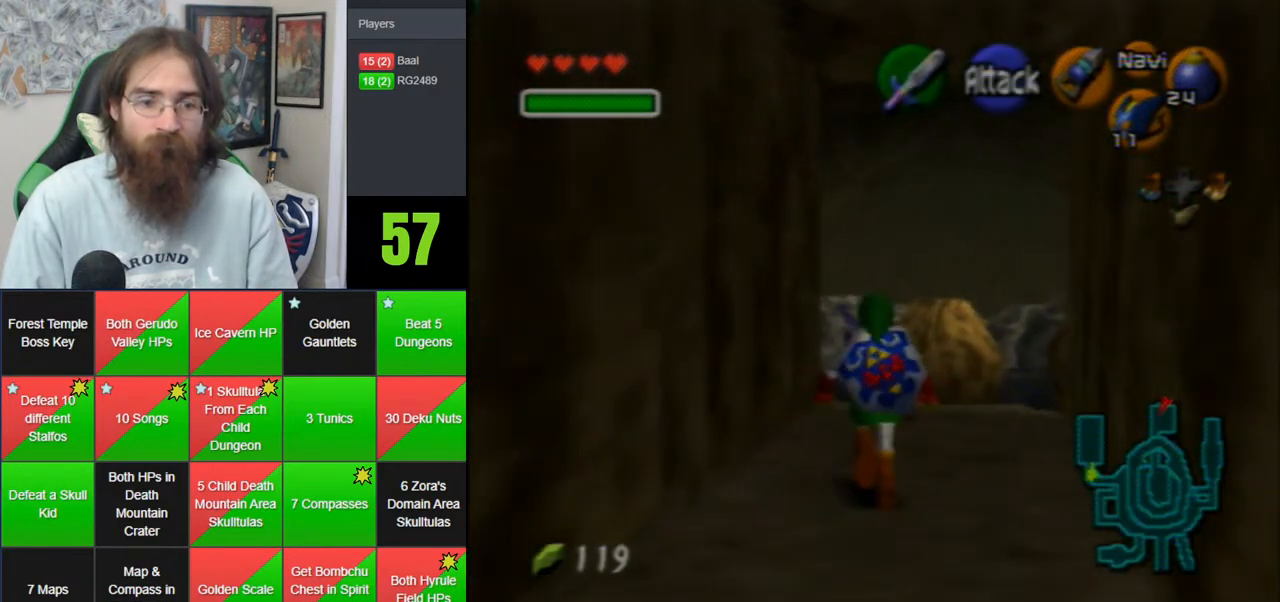
{"buttons": [], "left_stick": "up-right", "events": [[17, "left_stick", "up-right"]]}
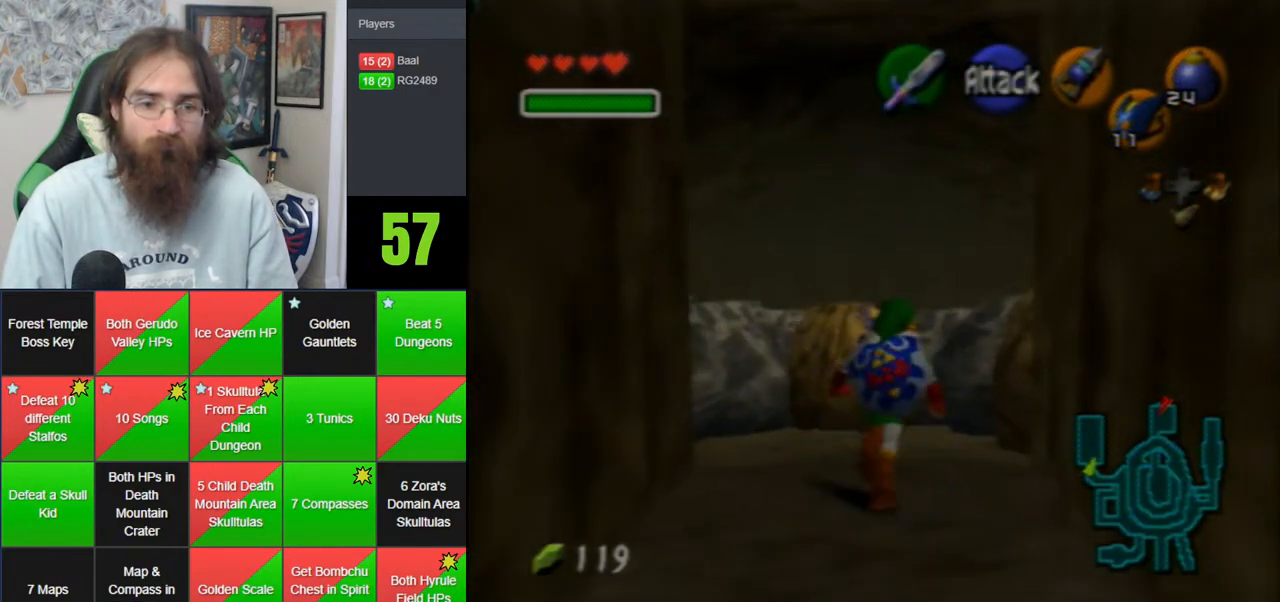
{"buttons": [], "left_stick": "up-right", "events": [[50, "C_DOWN", "down"], [250, "C_DOWN", "up"]]}